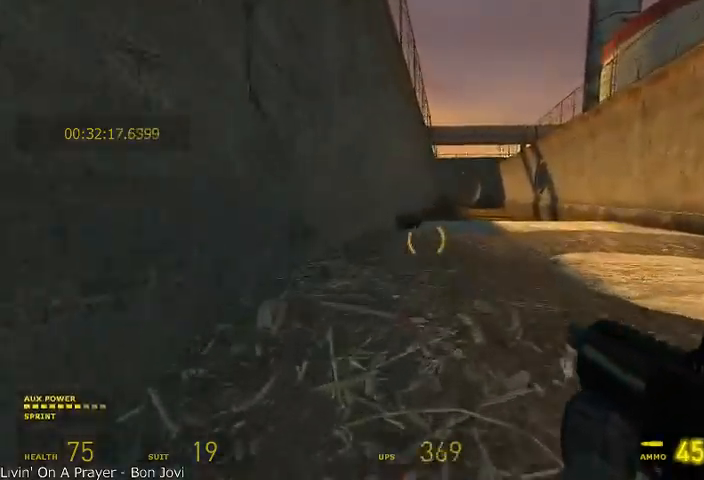
Gameplay with keyboard and mouse; each line is a JSON object with the keys and mouse buttons held at the frame after it. "events" lists presses ("down") and releases ("up") of "a", "alt", "d", "r", "s", "shift", "space", "tab", "w", "mouse_left", "mouse_right", "mouse_wheel_up" and "mouse_wheel_down" between this image and that frame as [ms after this image, input, new state], when the widget could be followed in between. "mouse_left", "mouse_right", "mouse_wheel_up", "mouse_wheel_down" = the "left", "right", "wheel_up", "wheel_down" buttons of the "mouse" list. No other keys are recorded. Mouse movement is not recorded.
{"keys": ["alt", "w"], "mouse": [], "events": [[167, "a", "up"]]}
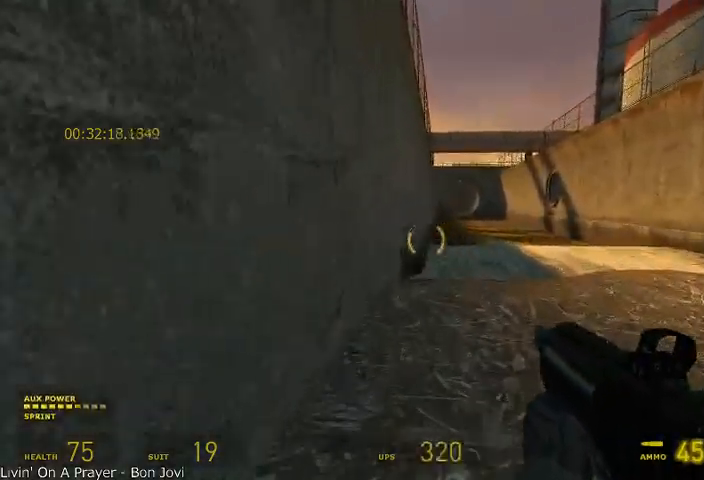
{"keys": ["alt", "w"], "mouse": [], "events": []}
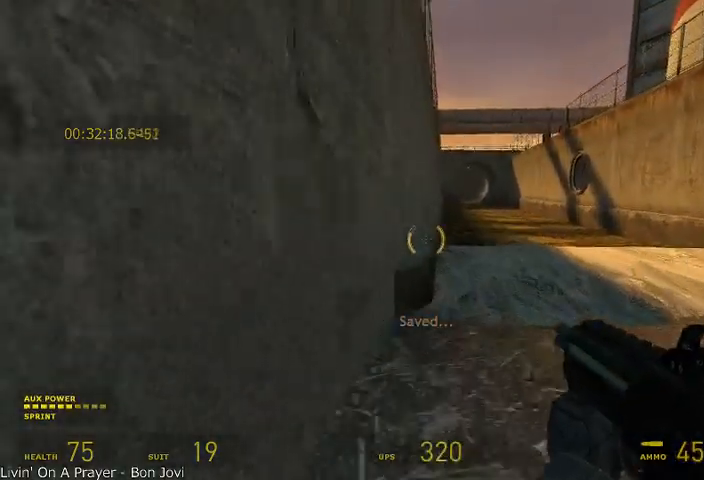
{"keys": ["d", "shift"], "mouse": ["wheel_up"], "events": [[375, "mouse_wheel_up", "down"], [417, "d", "down"], [417, "shift", "down"], [458, "alt", "up"], [458, "w", "up"]]}
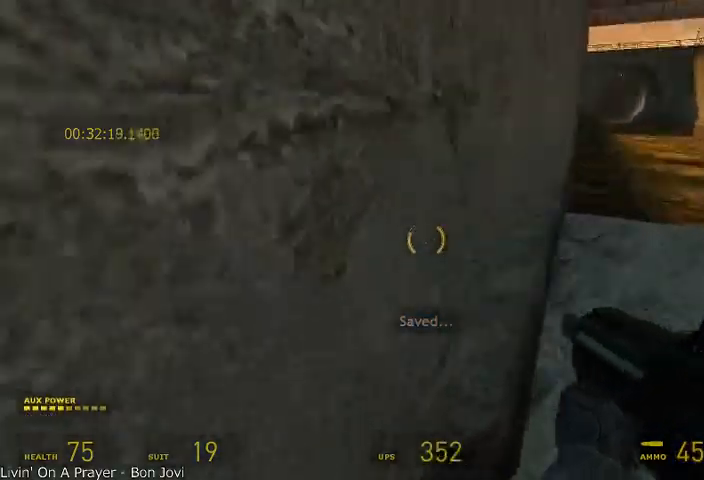
{"keys": ["d", "shift"], "mouse": ["wheel_up"], "events": [[333, "mouse_wheel_up", "up"], [417, "mouse_wheel_up", "down"]]}
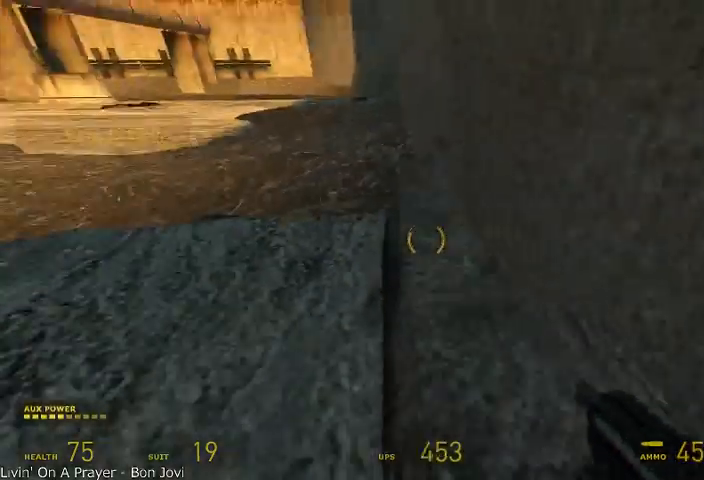
{"keys": ["d", "shift"], "mouse": ["wheel_up", "wheel_down"], "events": [[417, "mouse_wheel_down", "down"]]}
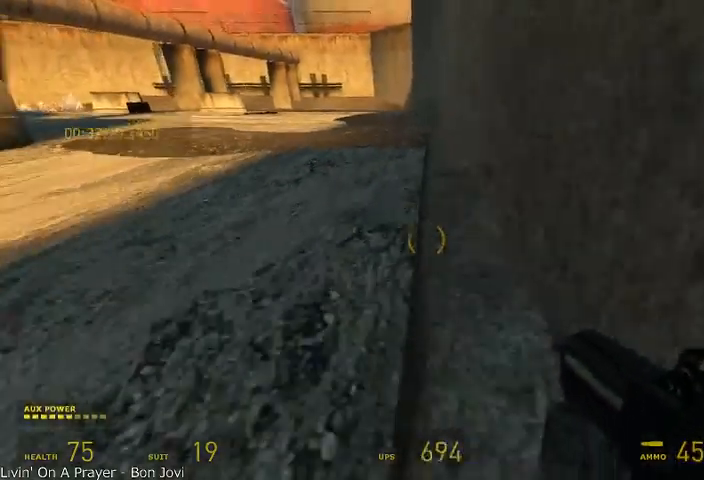
{"keys": ["d", "shift"], "mouse": ["wheel_up", "wheel_down"], "events": [[125, "mouse_wheel_up", "up"], [458, "mouse_wheel_up", "down"]]}
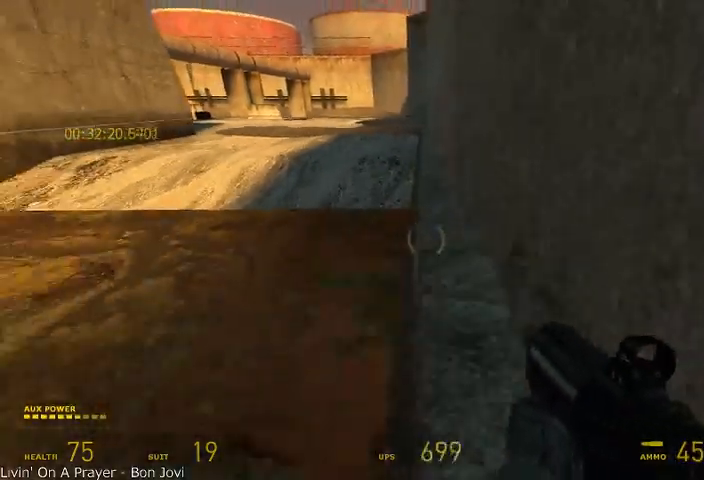
{"keys": ["d", "shift"], "mouse": ["wheel_up", "wheel_down"], "events": [[125, "mouse_wheel_down", "up"], [458, "mouse_wheel_down", "down"]]}
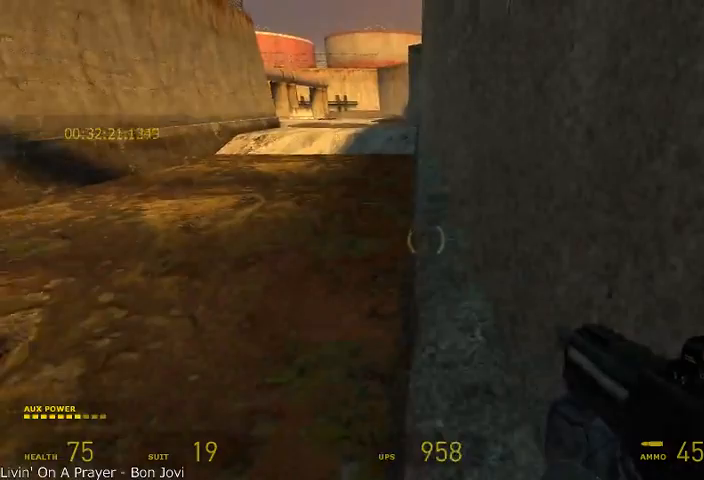
{"keys": ["a", "shift"], "mouse": ["wheel_down"], "events": [[83, "a", "down"], [83, "d", "up"], [167, "mouse_wheel_up", "up"]]}
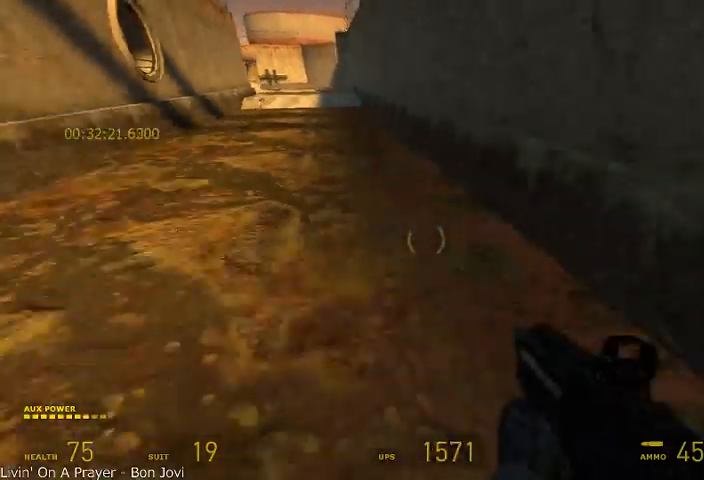
{"keys": ["d", "shift"], "mouse": ["wheel_up"], "events": [[125, "a", "up"], [125, "d", "down"], [125, "mouse_wheel_up", "down"], [292, "mouse_wheel_down", "up"]]}
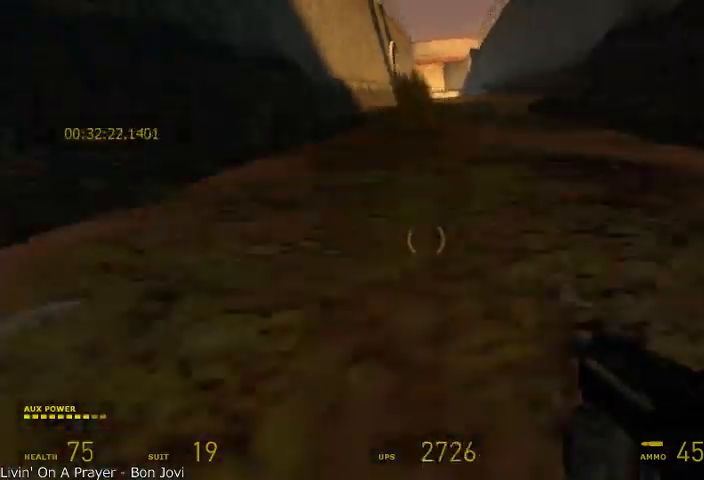
{"keys": ["d", "shift"], "mouse": ["wheel_up", "wheel_down"], "events": [[125, "mouse_wheel_down", "down"], [417, "mouse_wheel_up", "up"], [500, "mouse_wheel_up", "down"]]}
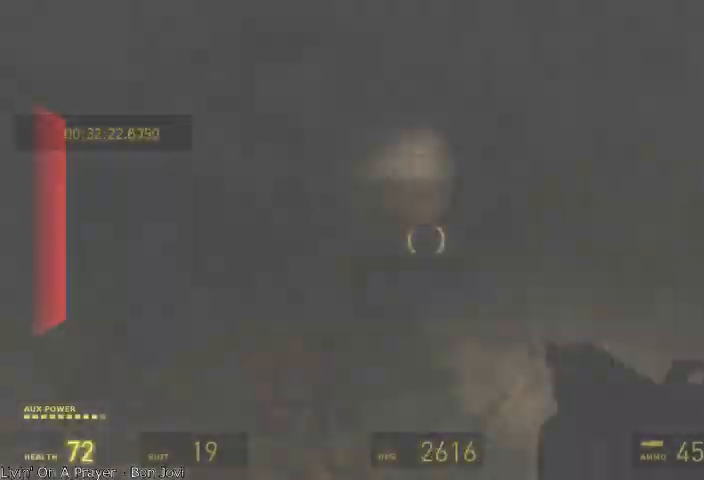
{"keys": ["d", "shift"], "mouse": ["wheel_up"], "events": [[250, "mouse_wheel_down", "up"]]}
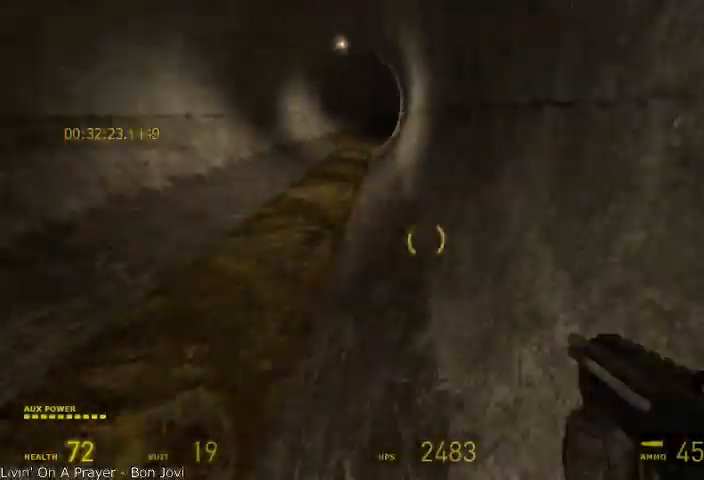
{"keys": ["a", "shift"], "mouse": ["wheel_up"], "events": [[125, "a", "down"], [125, "d", "up"]]}
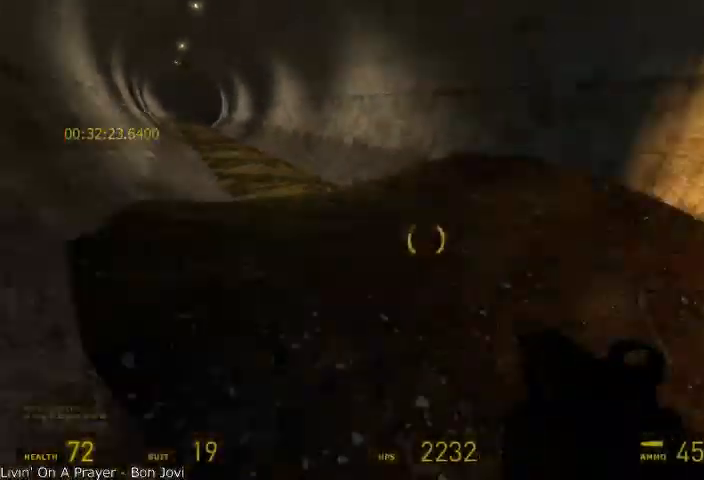
{"keys": ["a", "shift"], "mouse": ["wheel_down"], "events": [[83, "mouse_wheel_down", "down"], [333, "mouse_wheel_up", "up"]]}
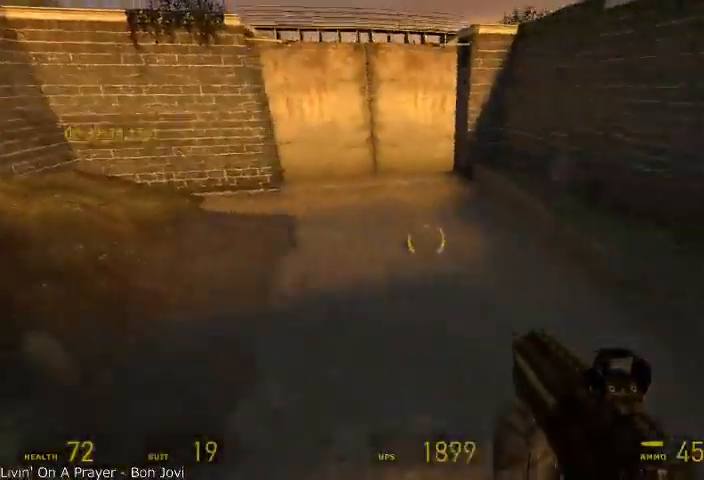
{"keys": ["a", "shift", "space"], "mouse": [], "events": [[83, "space", "down"], [125, "mouse_wheel_down", "up"]]}
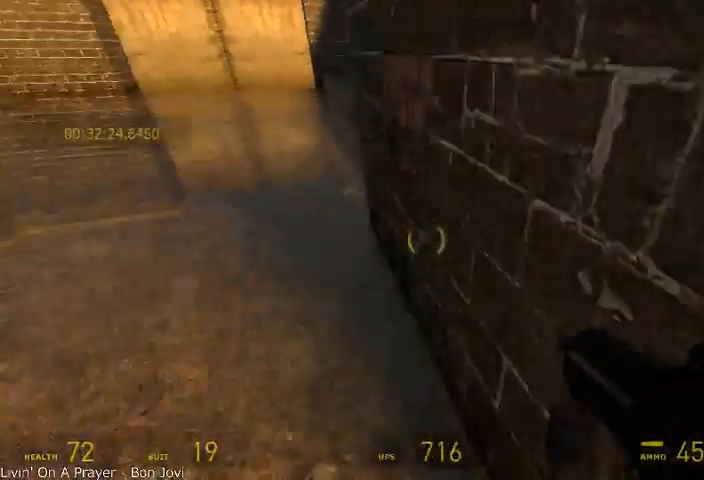
{"keys": ["shift", "space"], "mouse": [], "events": [[417, "a", "up"]]}
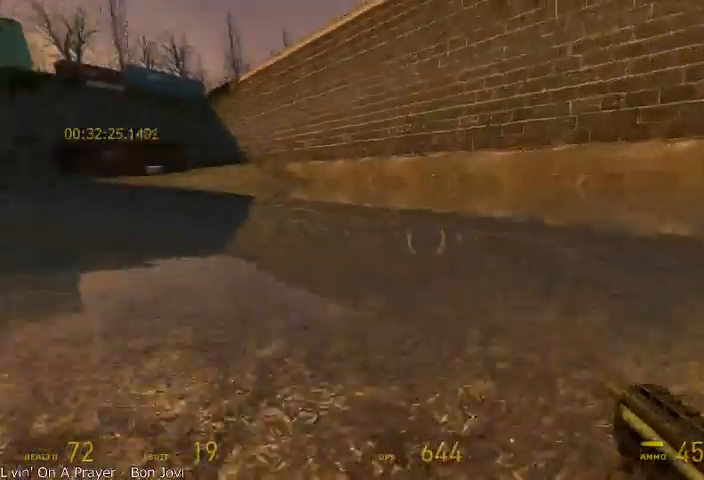
{"keys": ["shift", "space"], "mouse": [], "events": []}
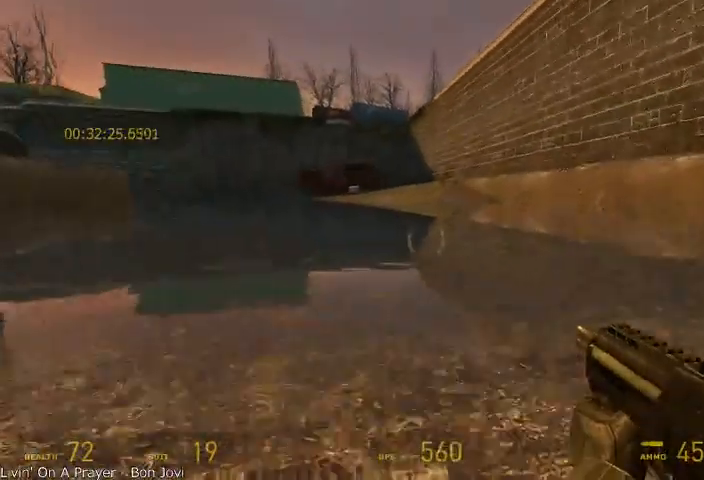
{"keys": ["shift", "space"], "mouse": [], "events": [[250, "a", "down"], [333, "a", "up"]]}
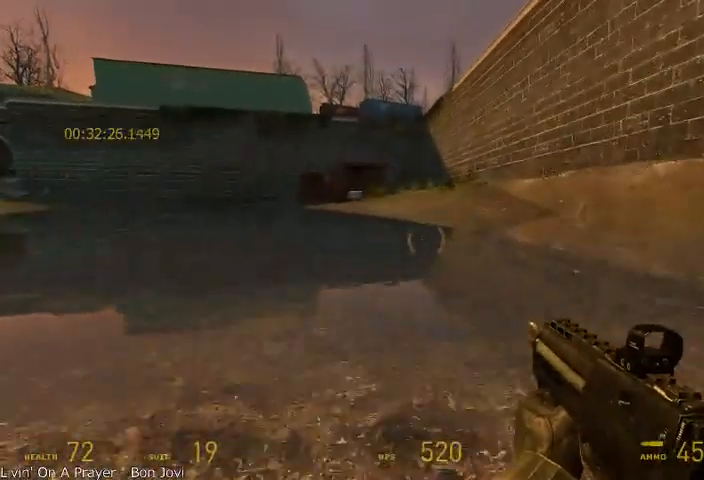
{"keys": ["shift", "space"], "mouse": [], "events": []}
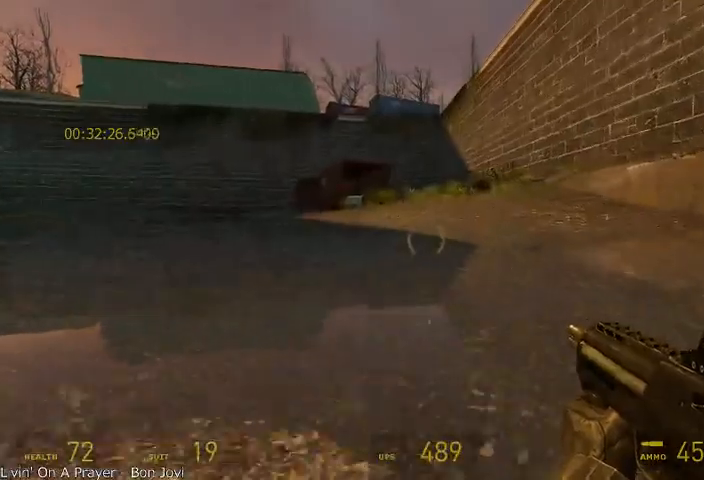
{"keys": ["shift", "space"], "mouse": [], "events": []}
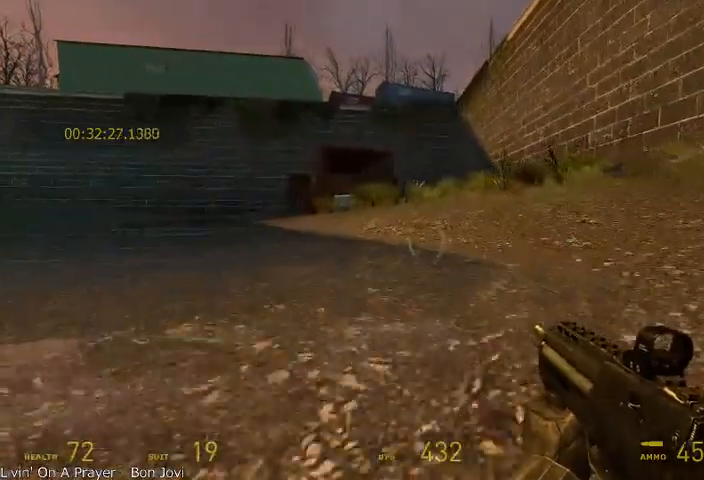
{"keys": ["alt", "w"], "mouse": [], "events": [[125, "space", "up"], [167, "shift", "up"], [167, "w", "down"], [375, "alt", "down"]]}
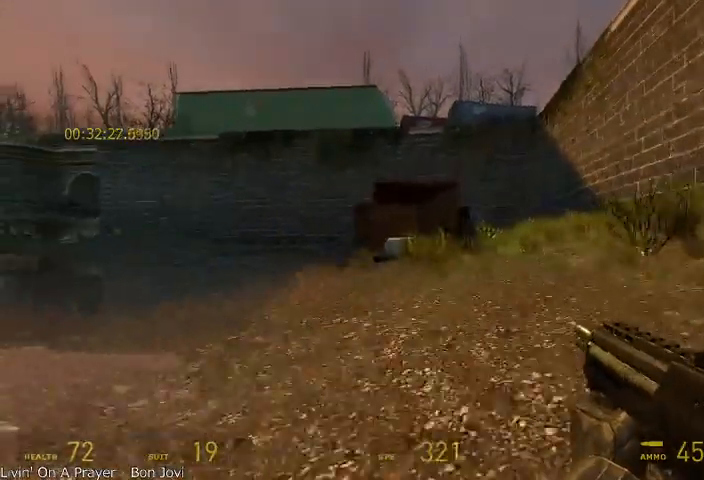
{"keys": ["alt", "w"], "mouse": ["right"], "events": [[375, "mouse_right", "down"]]}
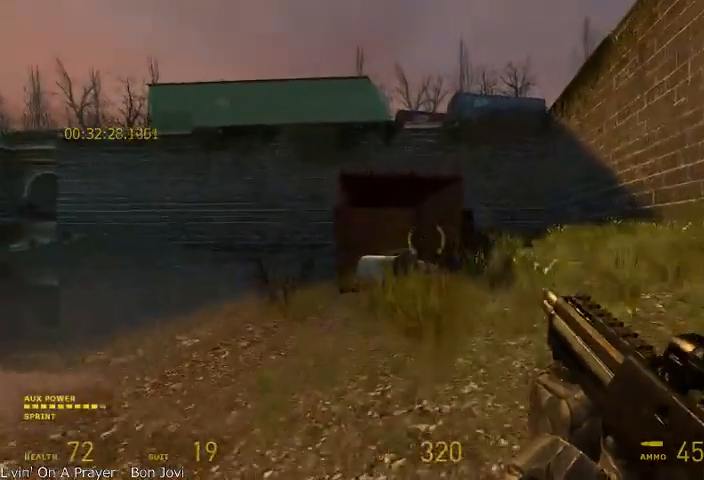
{"keys": ["alt", "w"], "mouse": [], "events": [[42, "mouse_right", "up"]]}
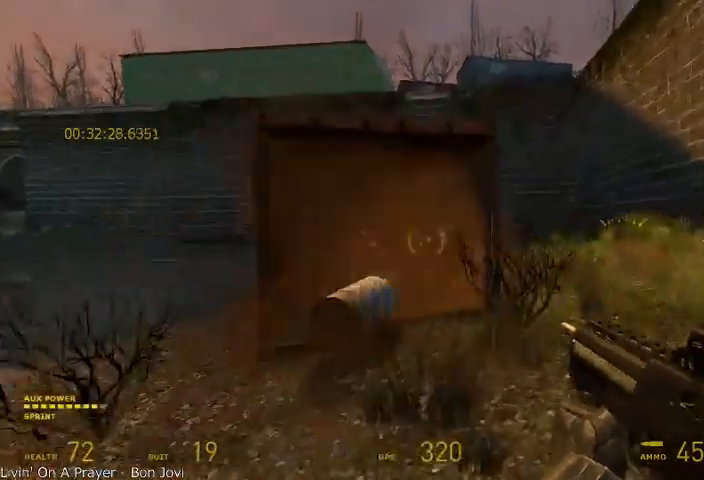
{"keys": ["a", "alt", "w"], "mouse": [], "events": [[375, "d", "down"], [458, "d", "up"], [500, "a", "down"]]}
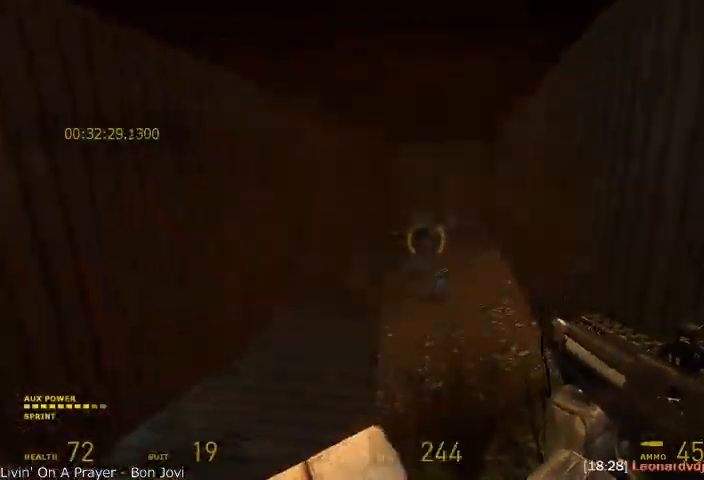
{"keys": ["alt", "w"], "mouse": [], "events": [[125, "a", "up"], [292, "d", "down"], [375, "d", "up"], [417, "a", "down"], [500, "a", "up"]]}
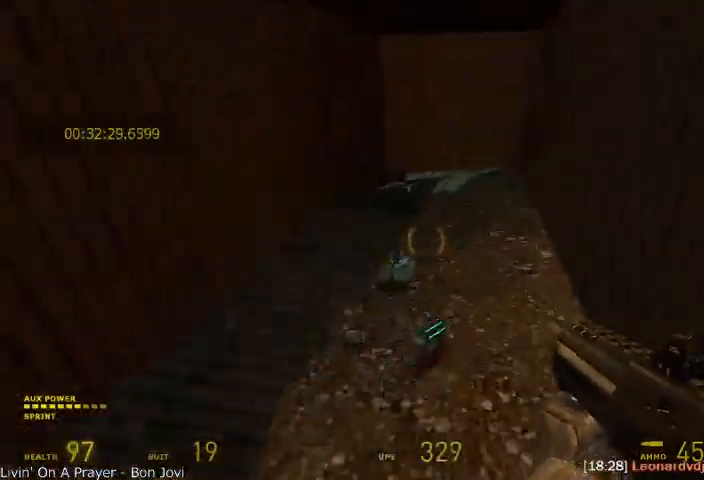
{"keys": ["a", "alt", "w"], "mouse": [], "events": [[167, "d", "down"], [292, "a", "down"], [292, "d", "up"], [375, "alt", "up"], [375, "w", "up"], [417, "w", "down"], [500, "alt", "down"]]}
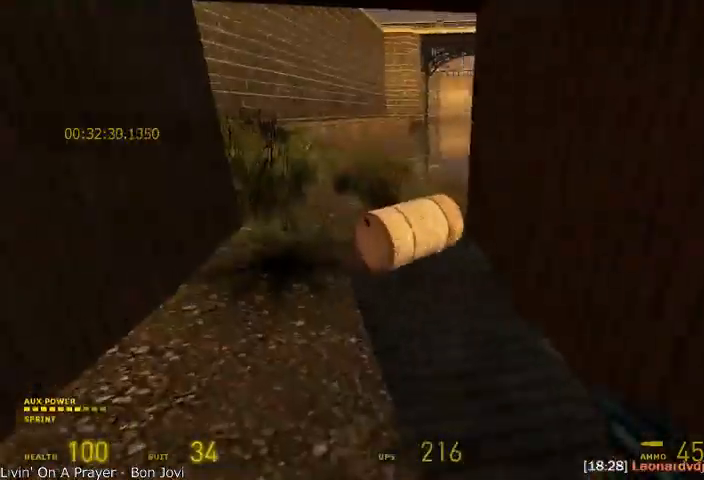
{"keys": ["alt", "w"], "mouse": [], "events": [[375, "a", "up"]]}
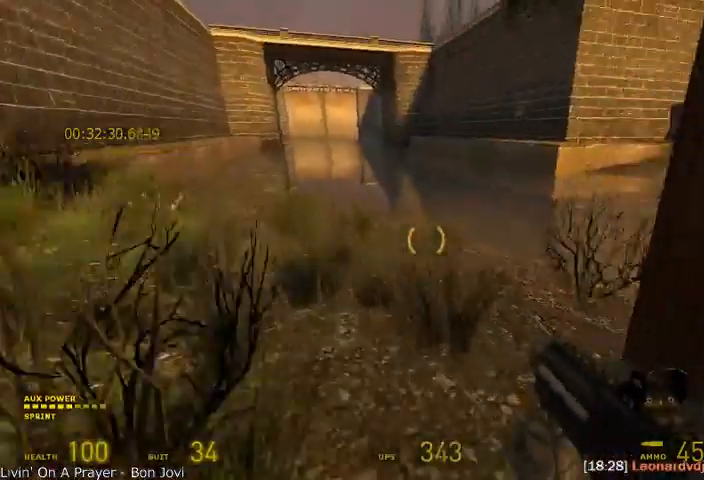
{"keys": ["alt", "w"], "mouse": [], "events": [[83, "a", "down"], [250, "a", "up"]]}
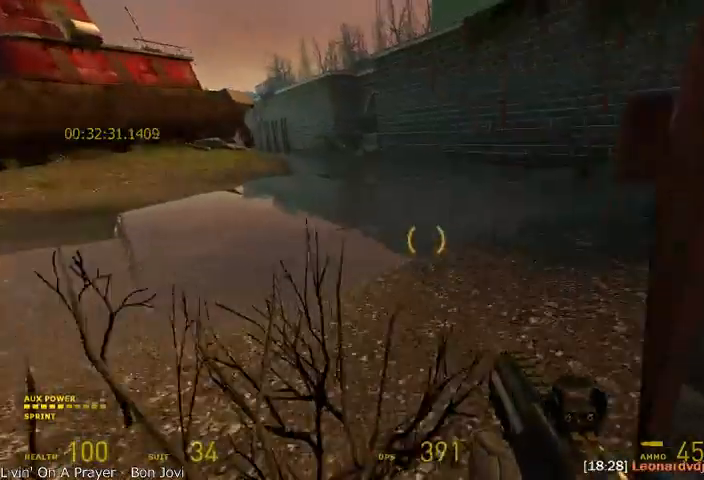
{"keys": ["d", "shift"], "mouse": ["wheel_up"], "events": [[167, "d", "down"], [292, "mouse_wheel_up", "down"], [417, "shift", "down"], [417, "w", "up"], [500, "alt", "up"]]}
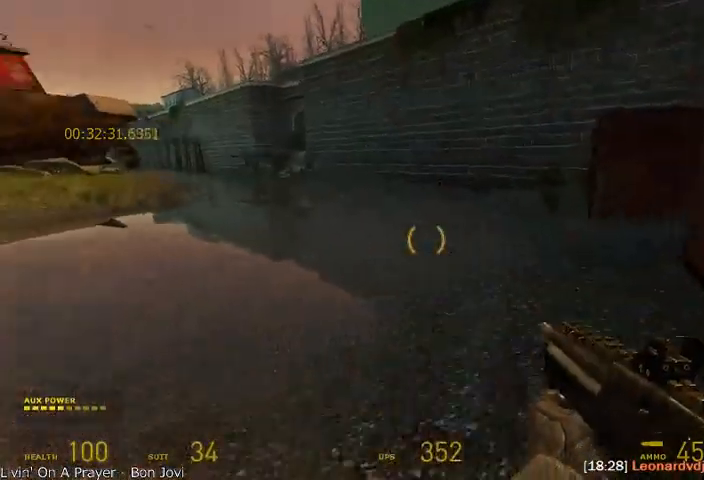
{"keys": ["d", "shift"], "mouse": ["wheel_up"], "events": [[333, "mouse_wheel_up", "up"], [375, "mouse_wheel_up", "down"]]}
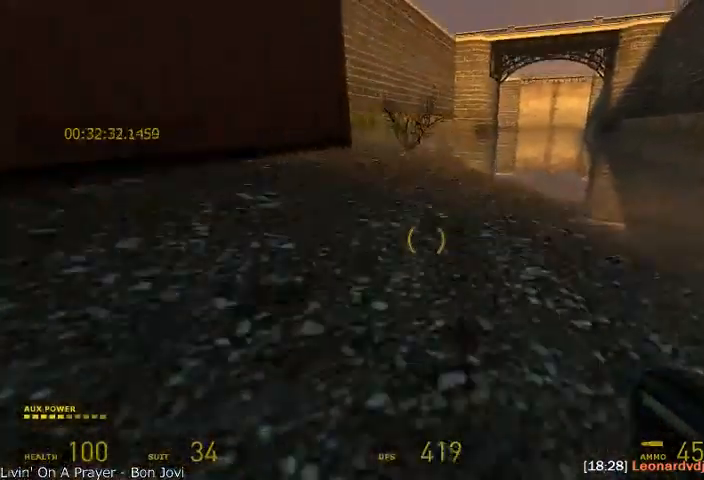
{"keys": ["d", "shift"], "mouse": ["wheel_up", "wheel_down"], "events": [[292, "mouse_wheel_down", "down"]]}
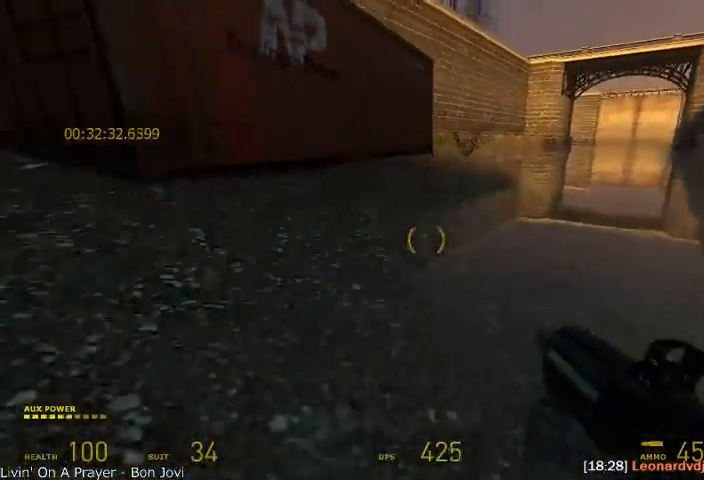
{"keys": ["d", "shift"], "mouse": ["wheel_down"], "events": [[42, "mouse_wheel_up", "up"]]}